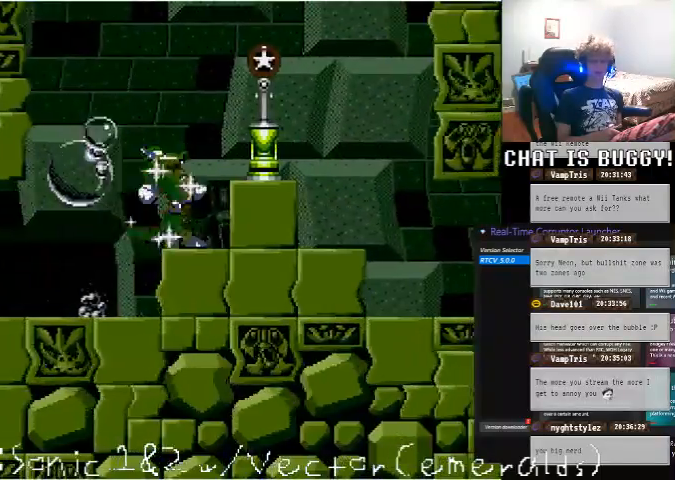
Gameplay with a controller (Xbox layout); each line is a JSON object with the inputs held at the frame after it. "events" lists button and stick changes between this image and that frame as [ms after this image, input, new state], when the widget could be followed in between. Not read: L1 L2 L3 R1 R2 R3 X.
{"buttons": ["DPAD_UP"], "left_stick": "center", "right_stick": "center", "events": [[50, "A", "down"], [350, "A", "up"], [450, "DPAD_UP", "down"]]}
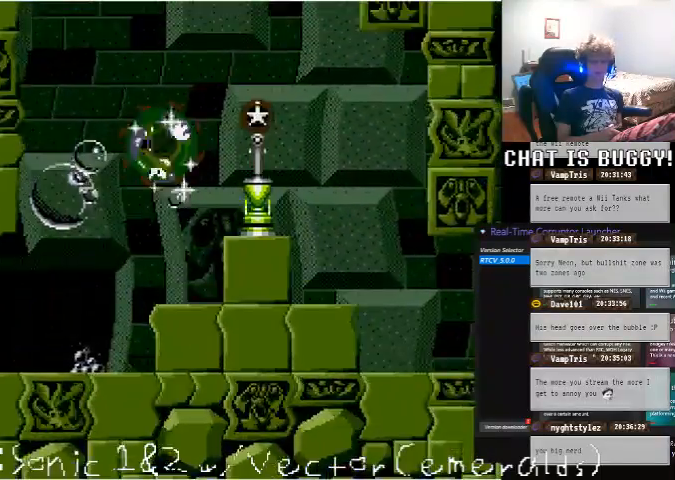
{"buttons": ["A", "DPAD_UP", "DPAD_RIGHT"], "left_stick": "center", "right_stick": "center", "events": [[350, "DPAD_RIGHT", "down"], [400, "A", "down"]]}
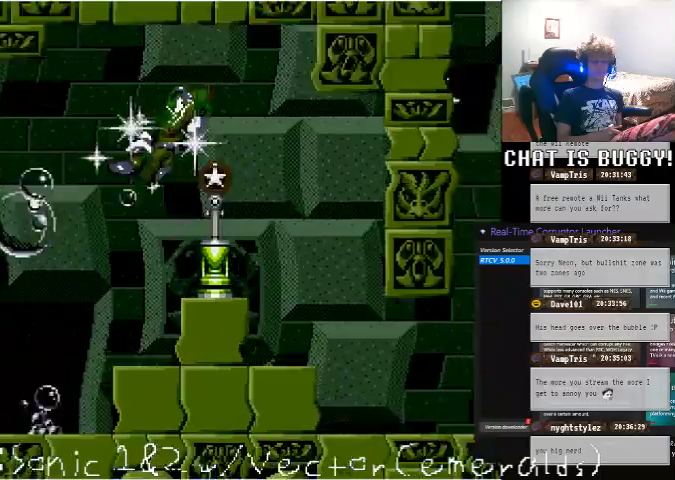
{"buttons": ["DPAD_RIGHT"], "left_stick": "center", "right_stick": "center", "events": [[300, "A", "up"], [300, "DPAD_UP", "up"]]}
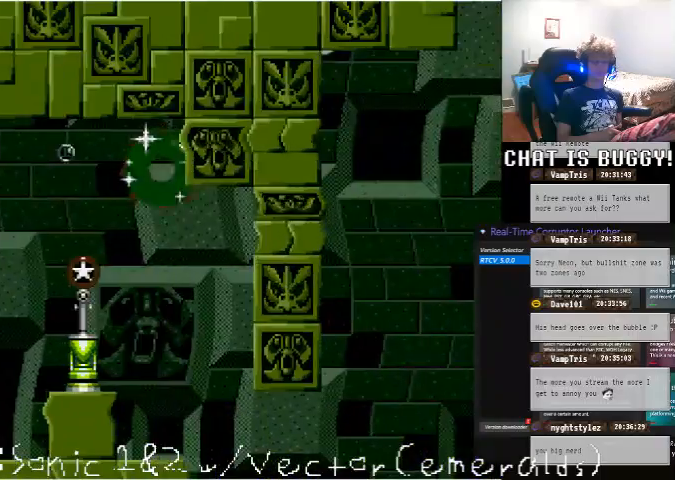
{"buttons": ["DPAD_RIGHT"], "left_stick": "center", "right_stick": "center", "events": []}
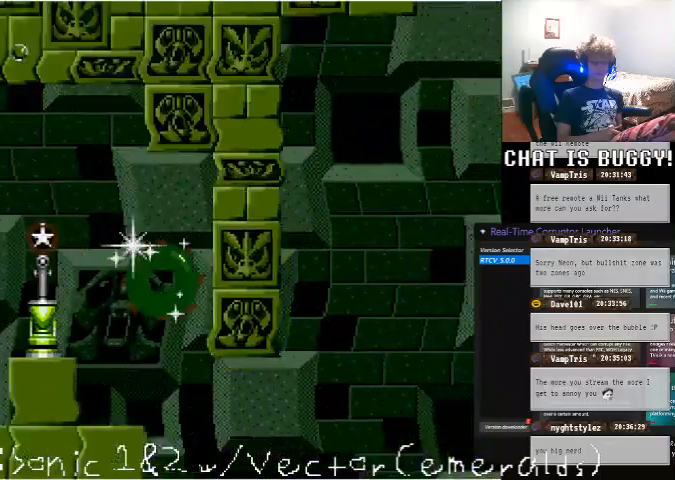
{"buttons": ["DPAD_RIGHT"], "left_stick": "center", "right_stick": "center", "events": []}
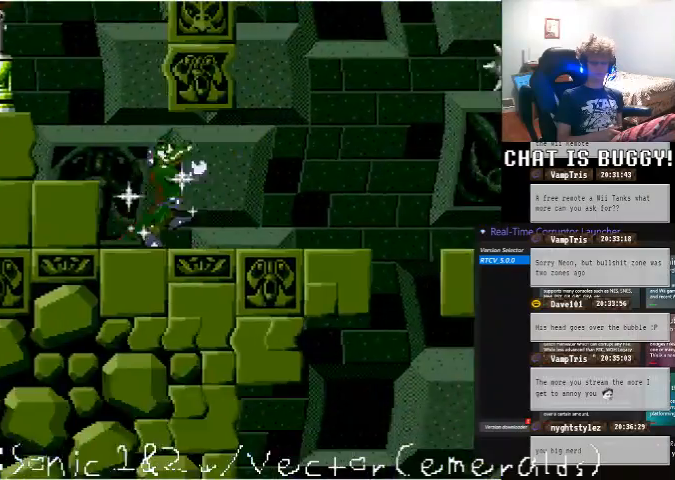
{"buttons": ["DPAD_RIGHT"], "left_stick": "center", "right_stick": "center", "events": []}
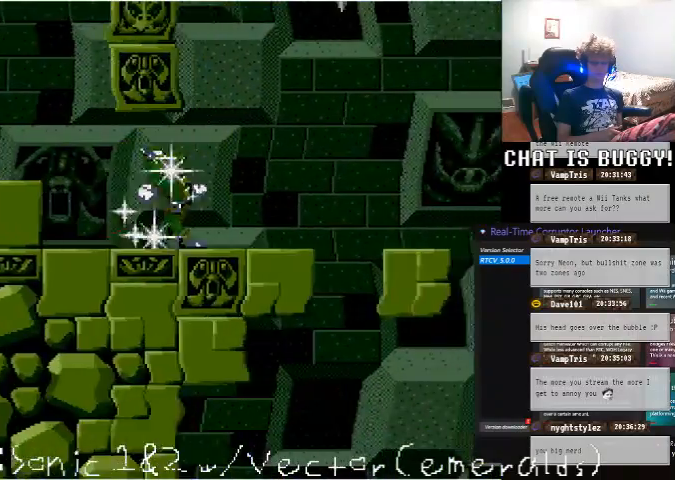
{"buttons": ["A", "DPAD_RIGHT"], "left_stick": "center", "right_stick": "center", "events": [[450, "A", "down"]]}
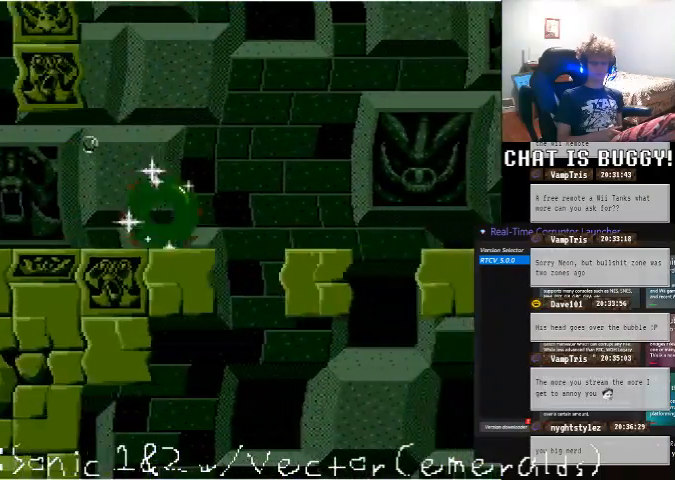
{"buttons": ["DPAD_RIGHT"], "left_stick": "center", "right_stick": "center", "events": [[300, "A", "up"]]}
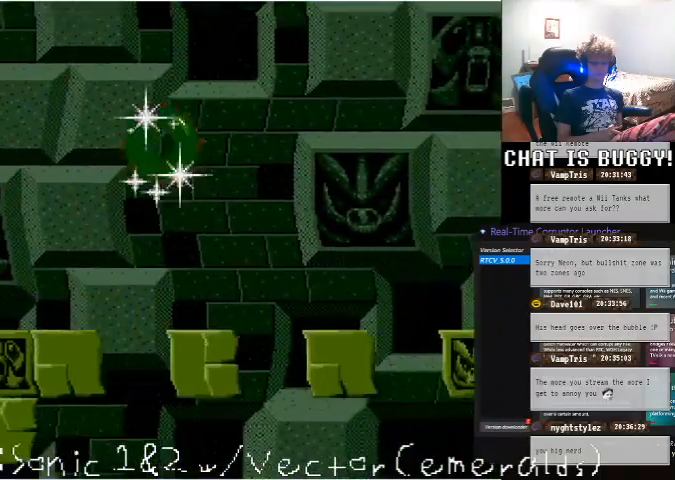
{"buttons": ["DPAD_RIGHT"], "left_stick": "center", "right_stick": "center", "events": [[50, "A", "down"], [200, "A", "up"]]}
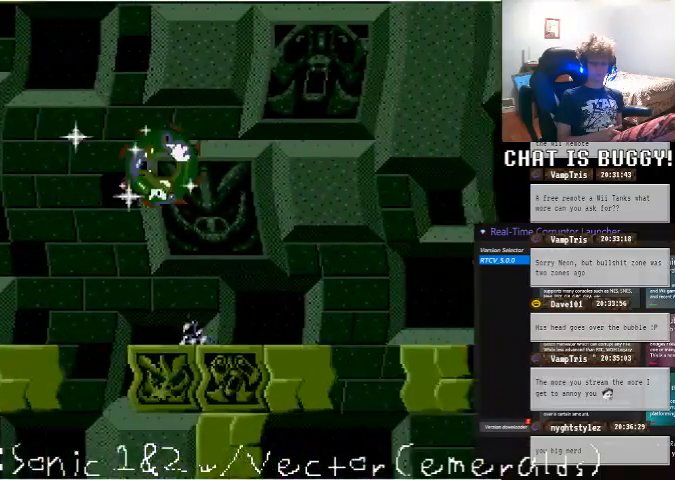
{"buttons": [], "left_stick": "center", "right_stick": "center", "events": [[50, "DPAD_RIGHT", "up"], [200, "DPAD_LEFT", "down"], [350, "DPAD_LEFT", "up"]]}
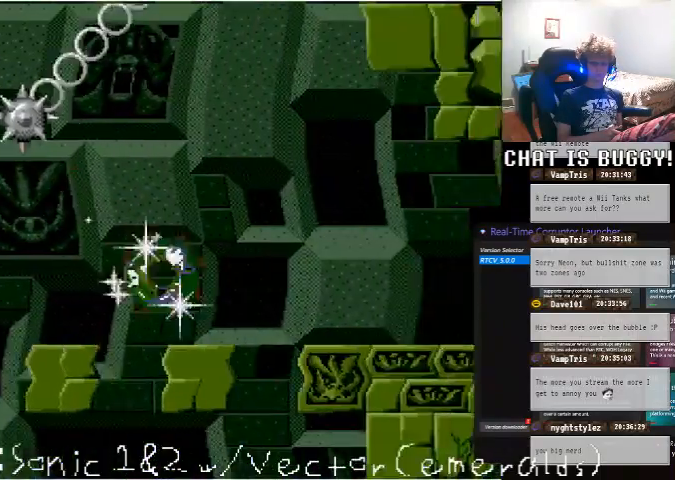
{"buttons": [], "left_stick": "center", "right_stick": "center", "events": []}
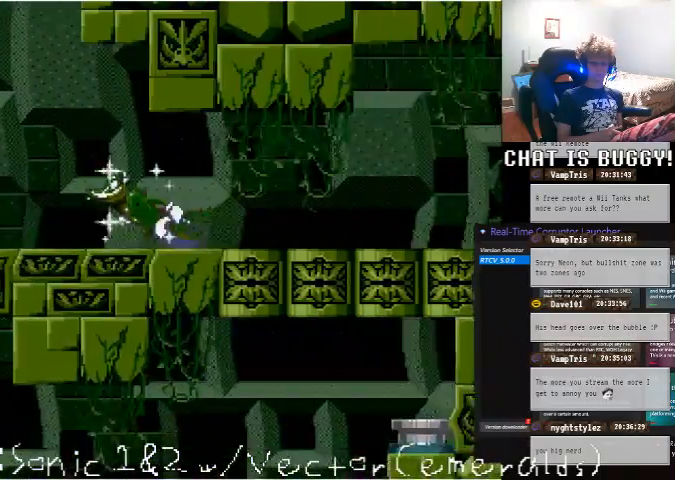
{"buttons": [], "left_stick": "center", "right_stick": "center", "events": []}
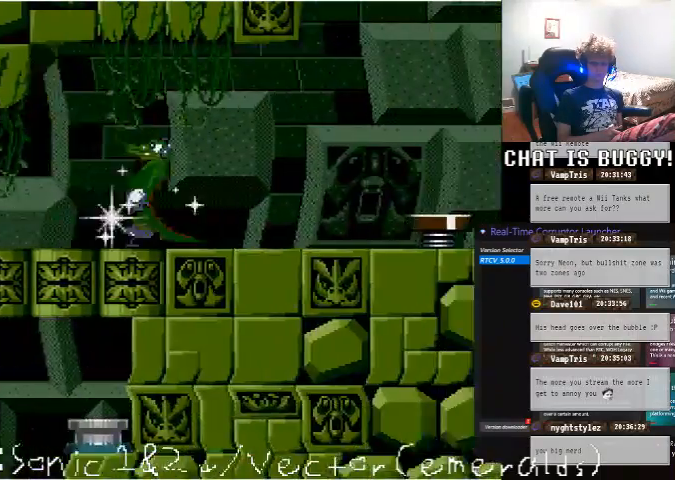
{"buttons": [], "left_stick": "center", "right_stick": "center", "events": []}
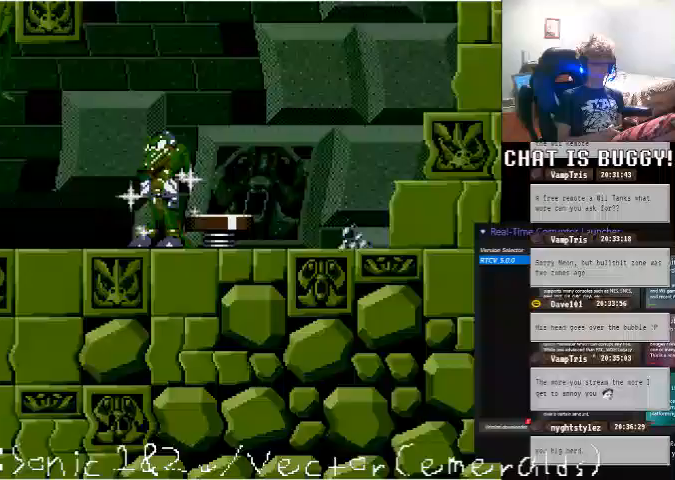
{"buttons": ["DPAD_RIGHT"], "left_stick": "center", "right_stick": "center", "events": [[100, "A", "down"], [100, "DPAD_RIGHT", "down"], [300, "A", "up"]]}
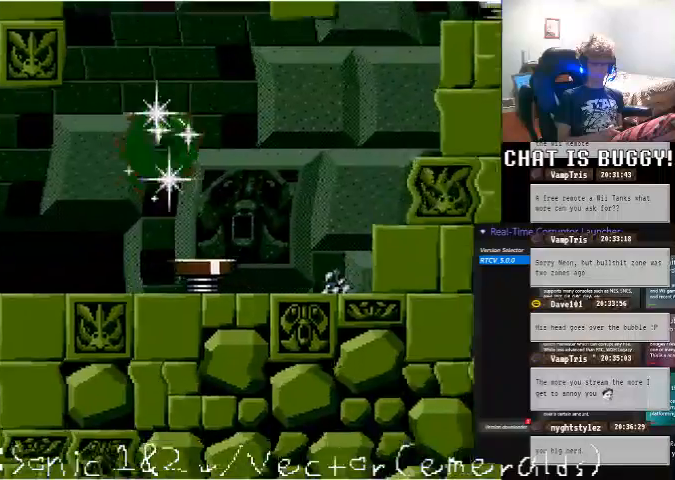
{"buttons": ["DPAD_LEFT"], "left_stick": "center", "right_stick": "center", "events": [[300, "DPAD_RIGHT", "up"], [400, "DPAD_LEFT", "down"]]}
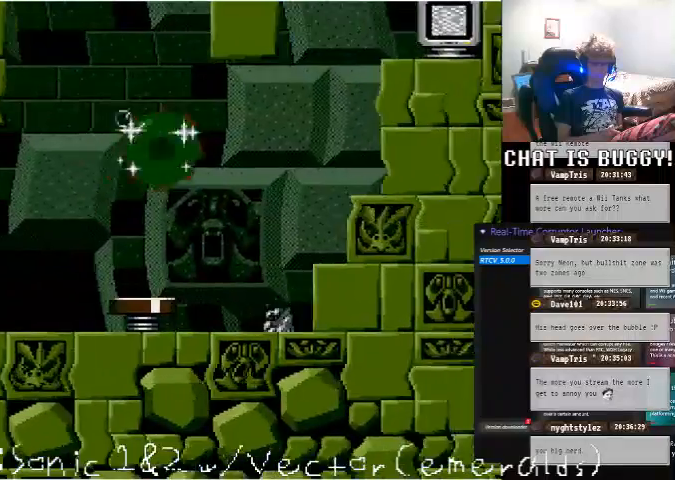
{"buttons": ["DPAD_RIGHT"], "left_stick": "center", "right_stick": "center", "events": [[200, "DPAD_LEFT", "up"], [300, "DPAD_RIGHT", "down"]]}
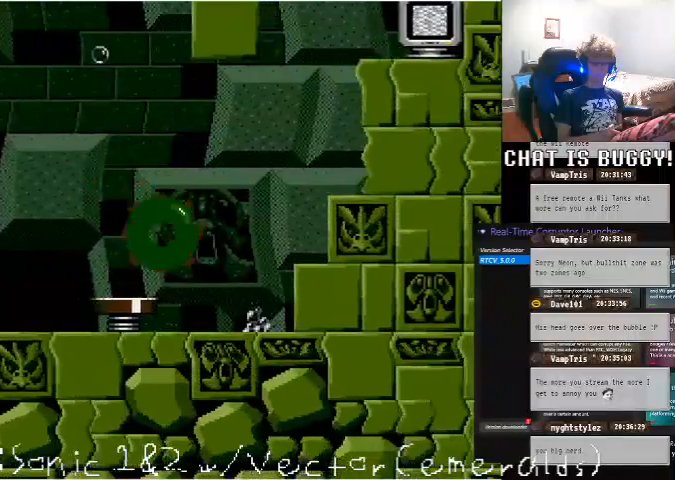
{"buttons": ["A", "DPAD_RIGHT"], "left_stick": "center", "right_stick": "center", "events": [[400, "A", "down"]]}
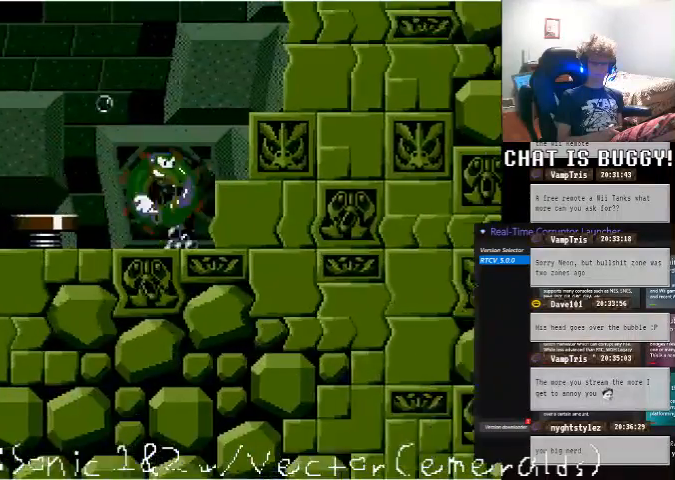
{"buttons": ["A", "DPAD_UP"], "left_stick": "center", "right_stick": "center", "events": [[100, "DPAD_UP", "down"], [150, "A", "up"], [250, "A", "down"], [350, "DPAD_RIGHT", "up"]]}
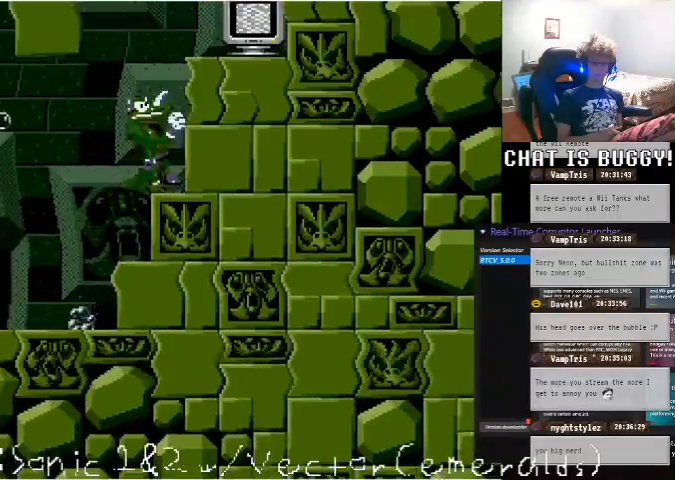
{"buttons": ["DPAD_UP"], "left_stick": "center", "right_stick": "center", "events": [[200, "A", "up"]]}
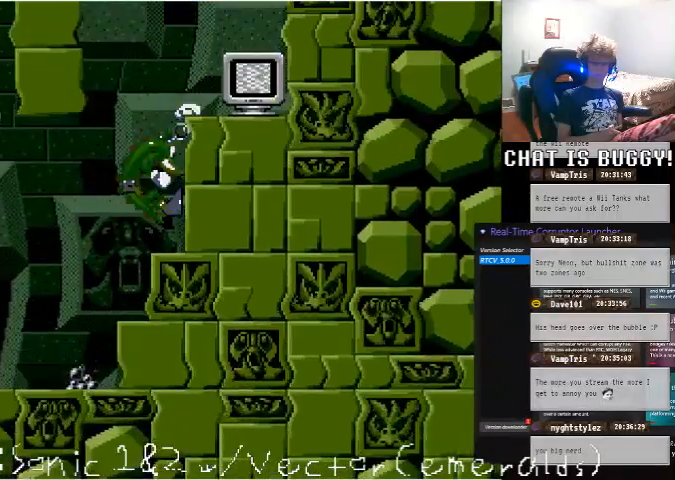
{"buttons": [], "left_stick": "center", "right_stick": "center", "events": [[400, "DPAD_UP", "up"]]}
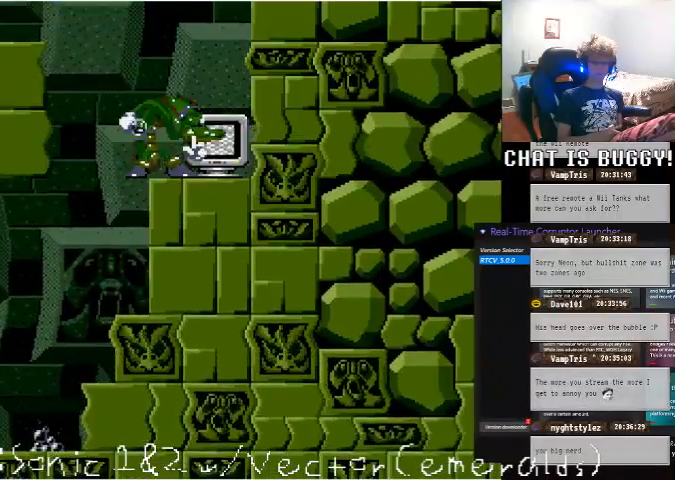
{"buttons": [], "left_stick": "center", "right_stick": "center", "events": [[50, "DPAD_DOWN", "down"], [300, "A", "down"], [350, "A", "up"], [450, "DPAD_DOWN", "up"]]}
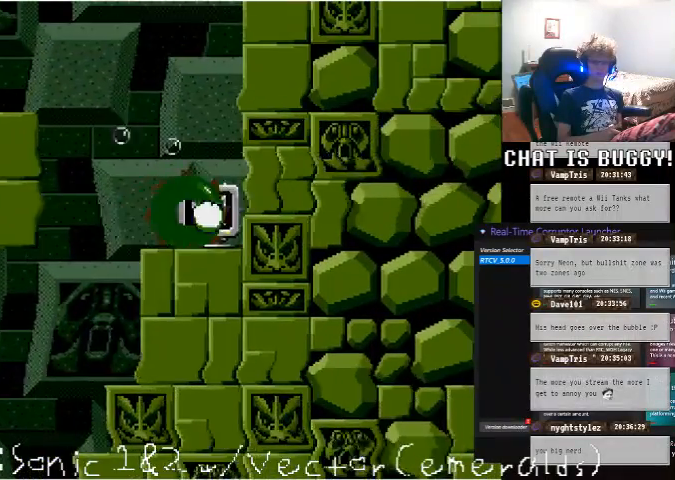
{"buttons": ["DPAD_LEFT"], "left_stick": "center", "right_stick": "center", "events": [[200, "DPAD_LEFT", "down"]]}
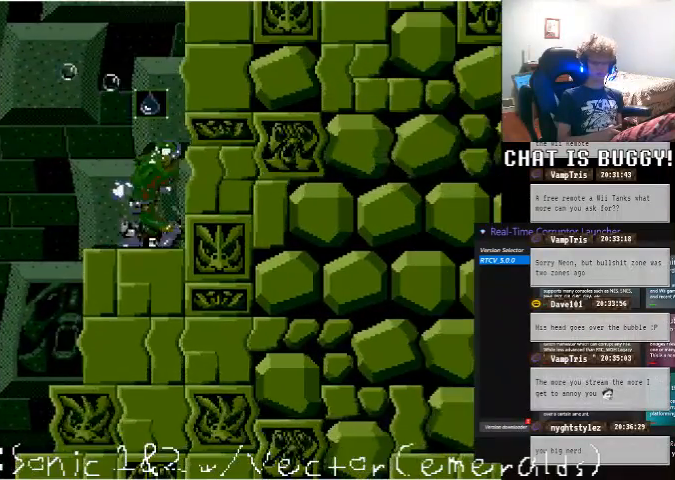
{"buttons": ["DPAD_LEFT"], "left_stick": "center", "right_stick": "center", "events": [[100, "A", "down"], [300, "A", "up"]]}
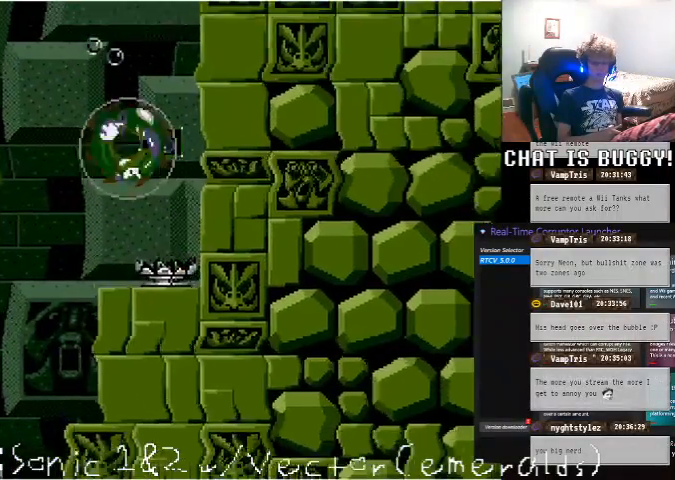
{"buttons": [], "left_stick": "center", "right_stick": "center", "events": [[450, "DPAD_LEFT", "up"]]}
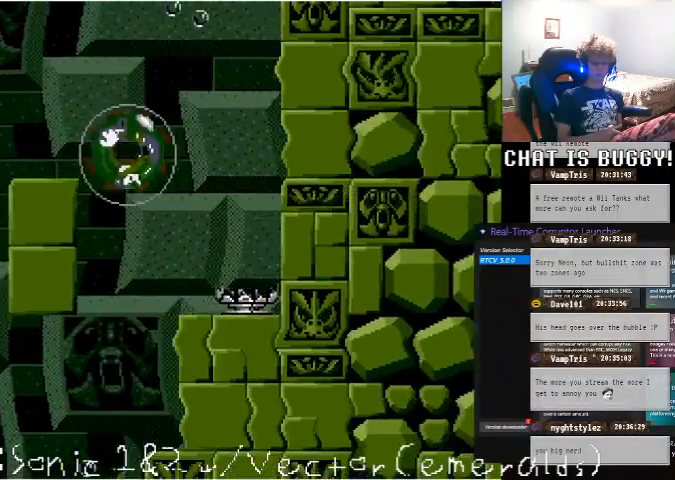
{"buttons": ["A"], "left_stick": "center", "right_stick": "center", "events": [[500, "A", "down"]]}
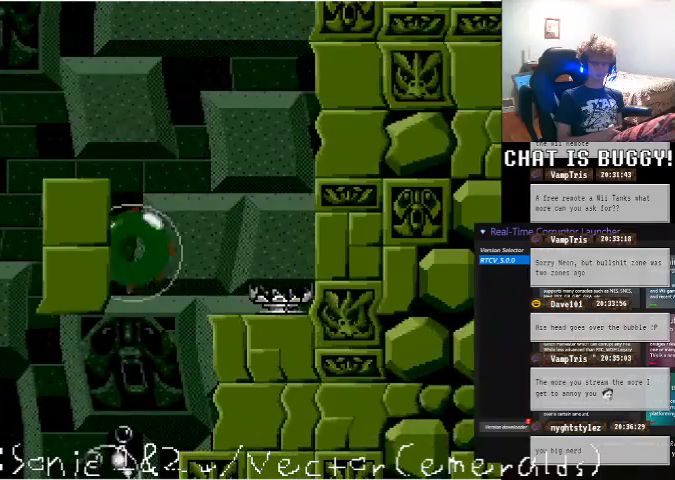
{"buttons": [], "left_stick": "center", "right_stick": "center", "events": [[50, "DPAD_LEFT", "down"], [150, "A", "up"], [350, "DPAD_LEFT", "up"]]}
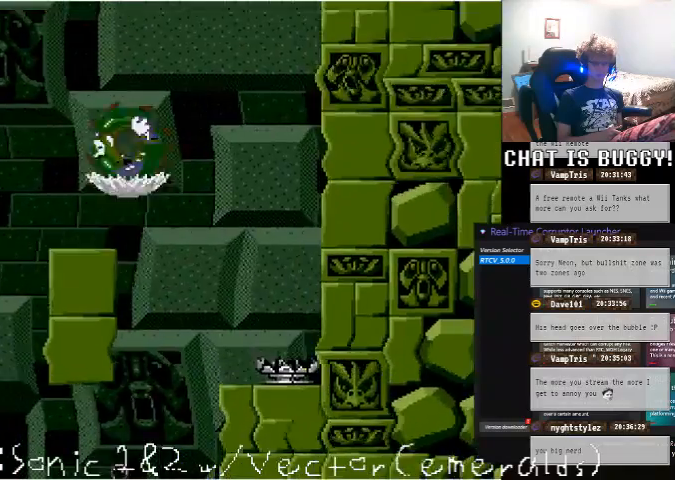
{"buttons": ["DPAD_LEFT"], "left_stick": "center", "right_stick": "center", "events": [[50, "DPAD_LEFT", "down"]]}
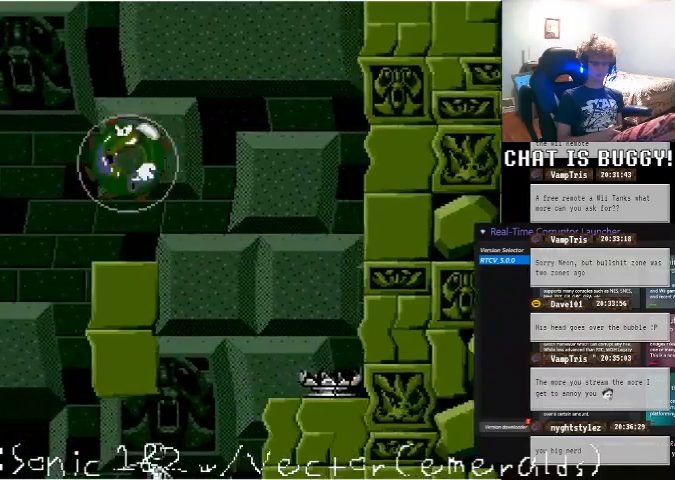
{"buttons": [], "left_stick": "center", "right_stick": "center", "events": [[250, "DPAD_LEFT", "up"]]}
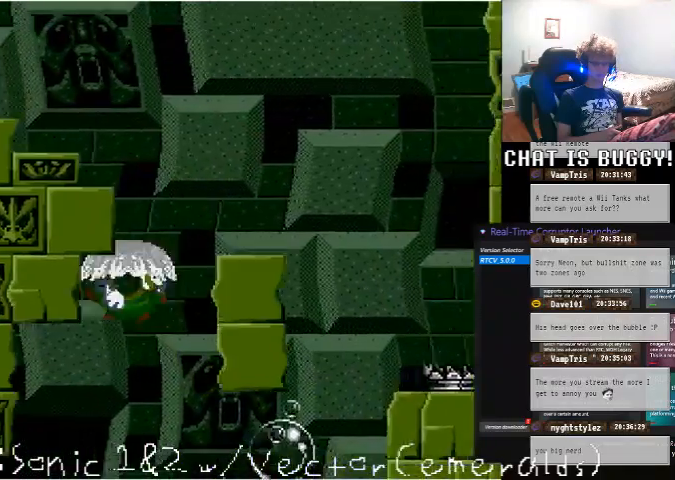
{"buttons": ["DPAD_LEFT"], "left_stick": "center", "right_stick": "center", "events": [[50, "DPAD_LEFT", "down"]]}